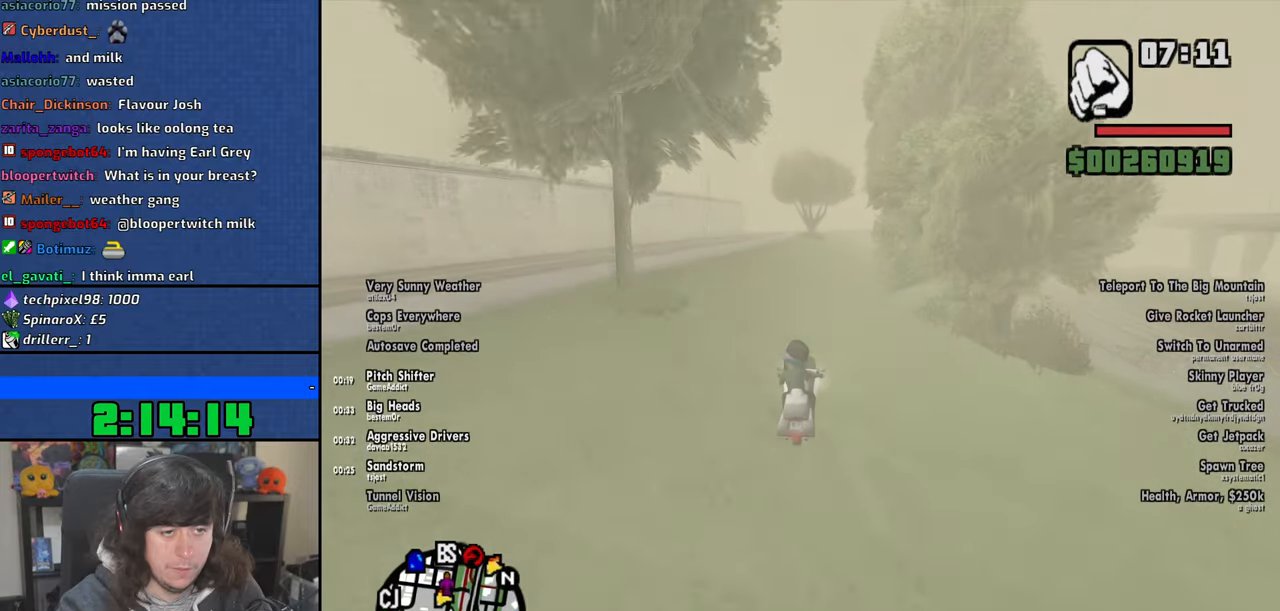
Gameplay with keyboard and mouse; each line is a JSON object with the keys and mouse buttons held at the frame after it. "events" lists presses ("down") and releases ("up") of "1", "2", "3", "4", "5", "6", "8", "a", "alt", "b", "c", "ctrl", "d", "down", "e", "escape", "f", "f1", "f2", "f3", "g", "h", "left", "n", "num2", "q", "r", "right", "s", "shift", "space", "t", "tab", "up", "v", "w", "x", "y", "z", "mouse_left", "mouse_wheel" and "mouse_right" between this image and that frame as [ms after this image, input, new state], when the widget could be followed in between. "mouse_left", "mouse_wheel", "mouse_right" = the "left", "wheel", "right" buttons of the "mouse" list. No other keys are recorded. "wheel" means that the mouse wheel is clicked or scrolled. Mouse movement is not recorded.
{"keys": ["a", "w"], "mouse": [], "events": [[34, "2", "down"], [134, "2", "up"], [184, "a", "down"], [217, "2", "down"], [334, "2", "up"]]}
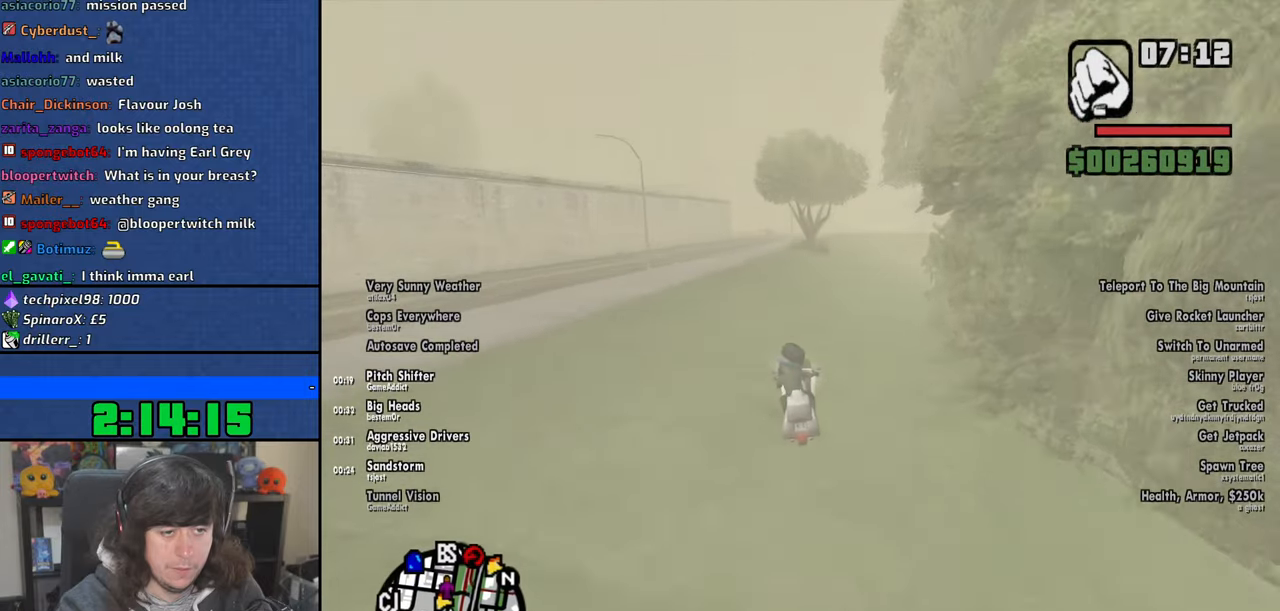
{"keys": ["d", "w"], "mouse": [], "events": [[117, "a", "up"], [367, "2", "down"], [484, "2", "up"], [484, "d", "down"]]}
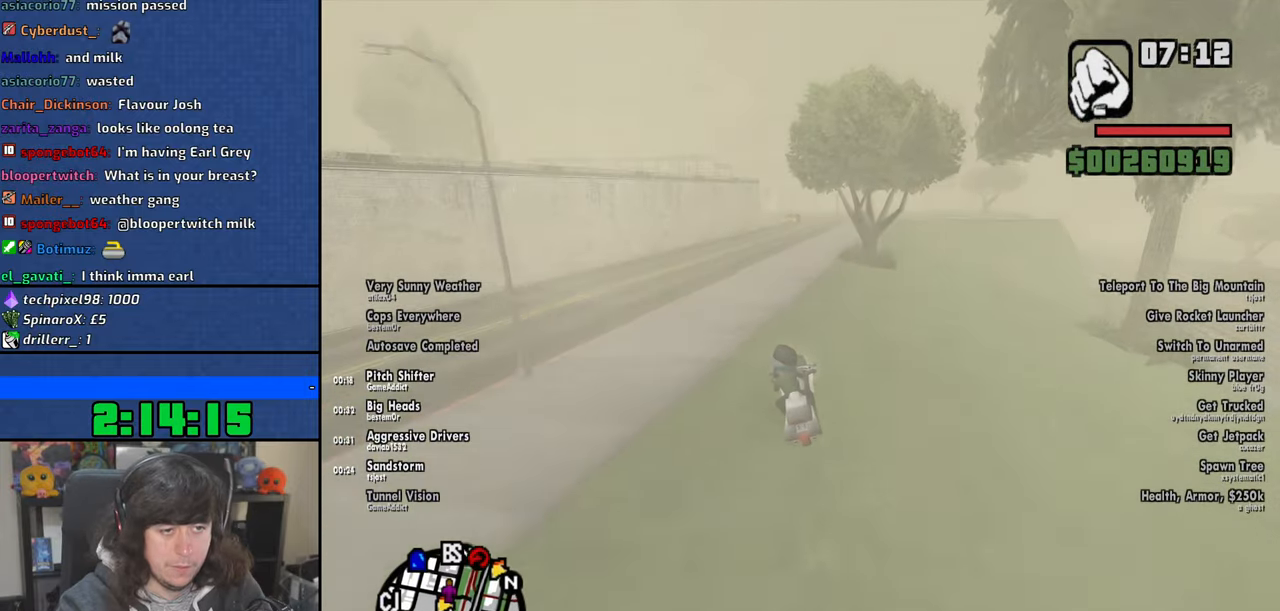
{"keys": ["d", "w"], "mouse": [], "events": [[84, "d", "up"], [117, "2", "down"], [200, "2", "up"], [300, "2", "down"], [317, "d", "down"], [384, "2", "up"]]}
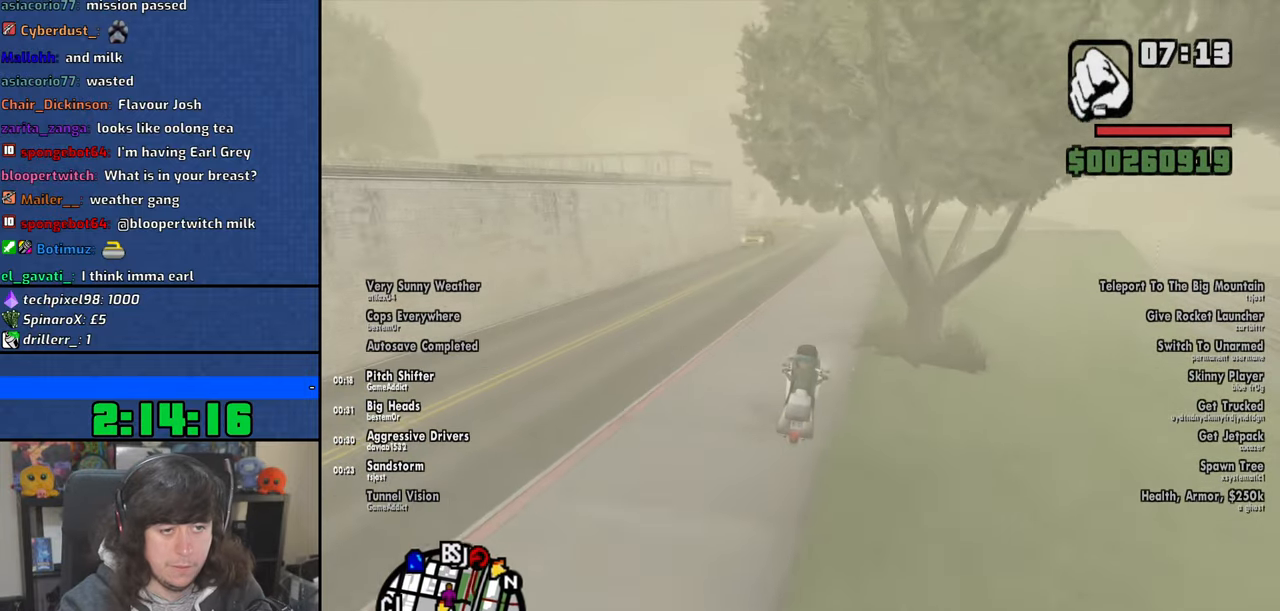
{"keys": ["w"], "mouse": [], "events": [[17, "2", "down"], [84, "2", "up"], [84, "d", "up"], [200, "2", "down"], [234, "d", "down"], [250, "2", "up"], [384, "d", "up"], [400, "2", "down"], [450, "2", "up"]]}
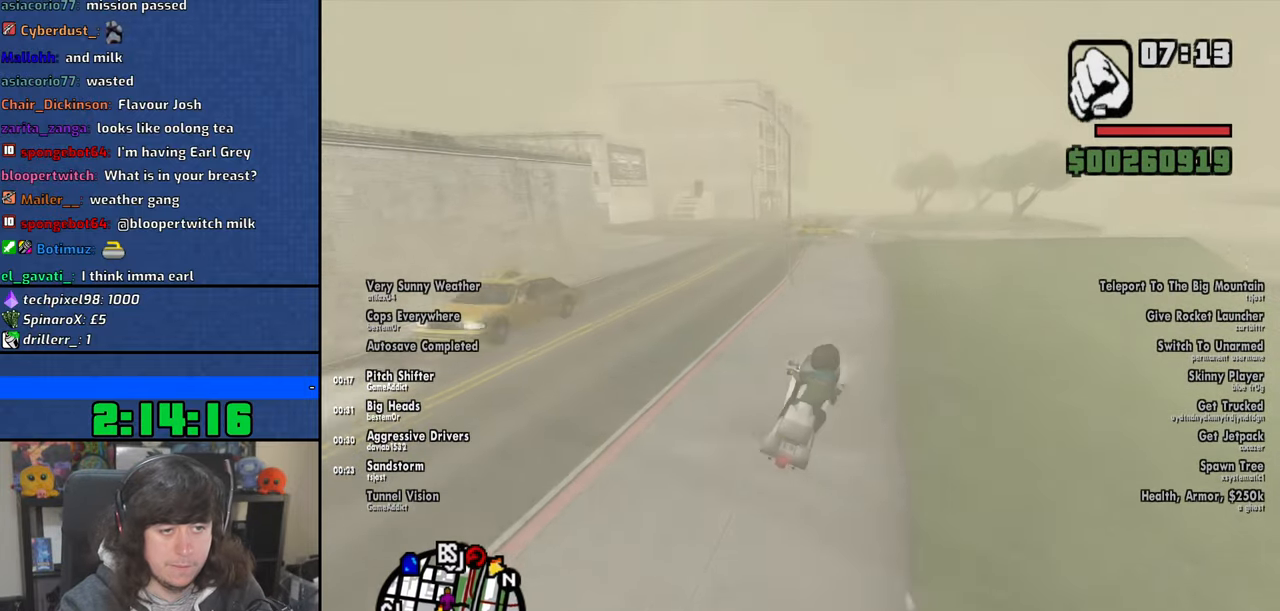
{"keys": ["w"], "mouse": [], "events": [[34, "2", "down"], [117, "2", "up"], [184, "2", "down"], [317, "2", "up"]]}
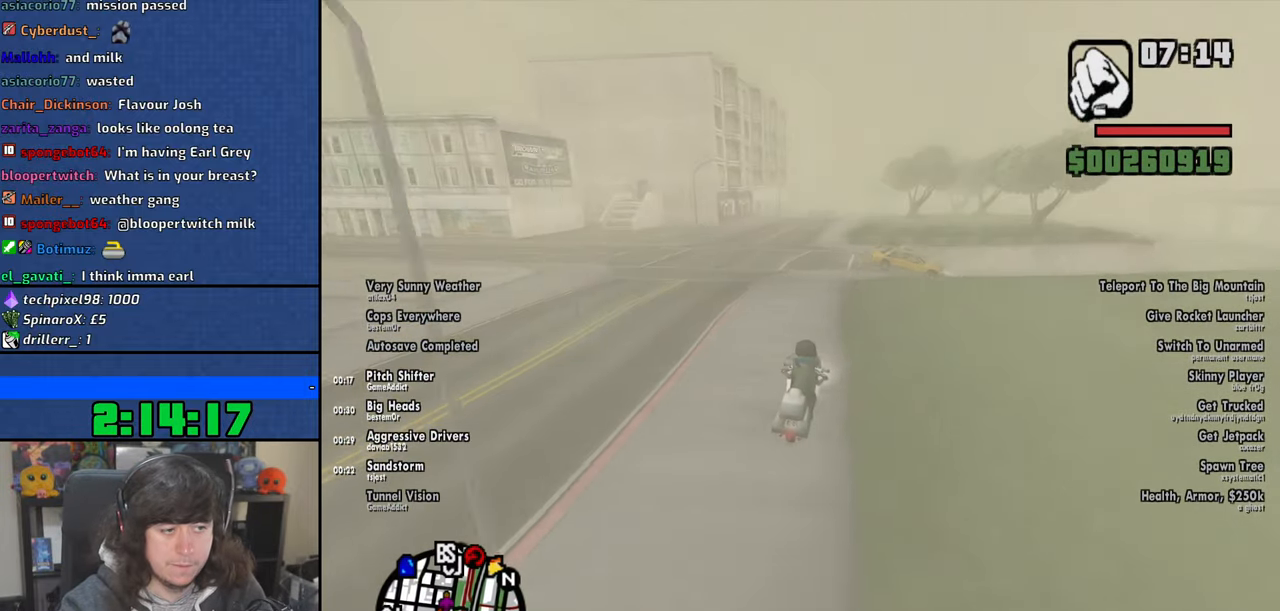
{"keys": ["2", "w"], "mouse": [], "events": [[34, "a", "down"], [167, "a", "up"], [284, "2", "down"], [367, "2", "up"], [484, "2", "down"]]}
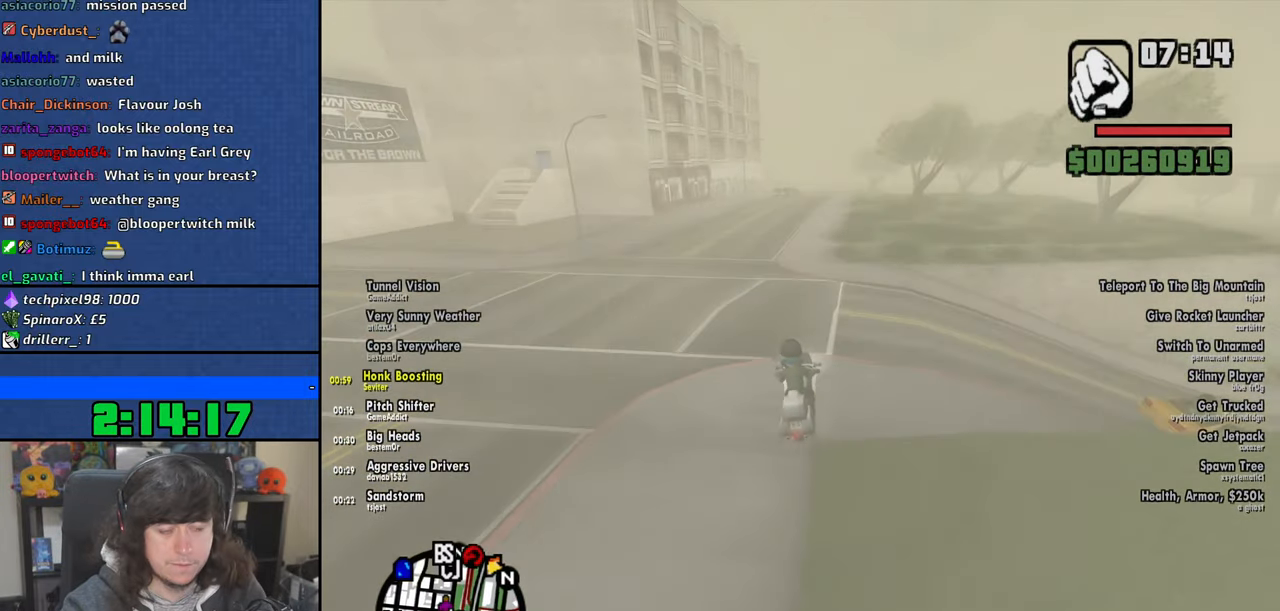
{"keys": ["w"], "mouse": [], "events": [[50, "2", "up"], [300, "2", "down"], [400, "2", "up"]]}
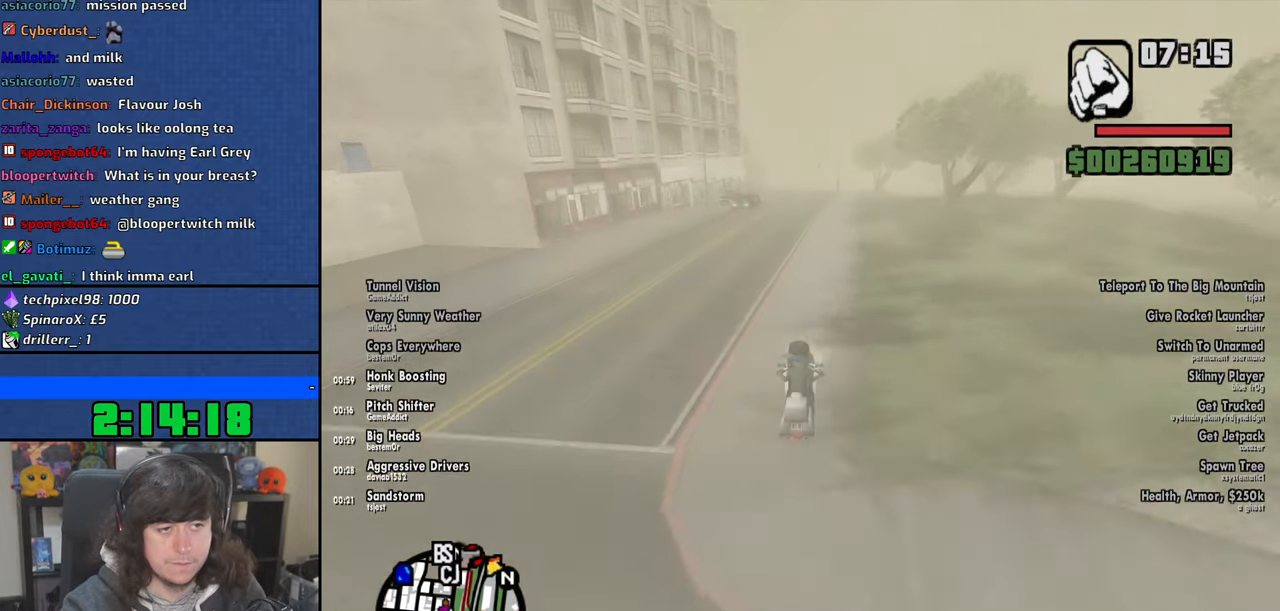
{"keys": ["d", "w"], "mouse": [], "events": [[34, "2", "down"], [150, "2", "up"], [167, "d", "down"], [267, "d", "up"], [300, "2", "down"], [400, "2", "up"], [400, "d", "down"]]}
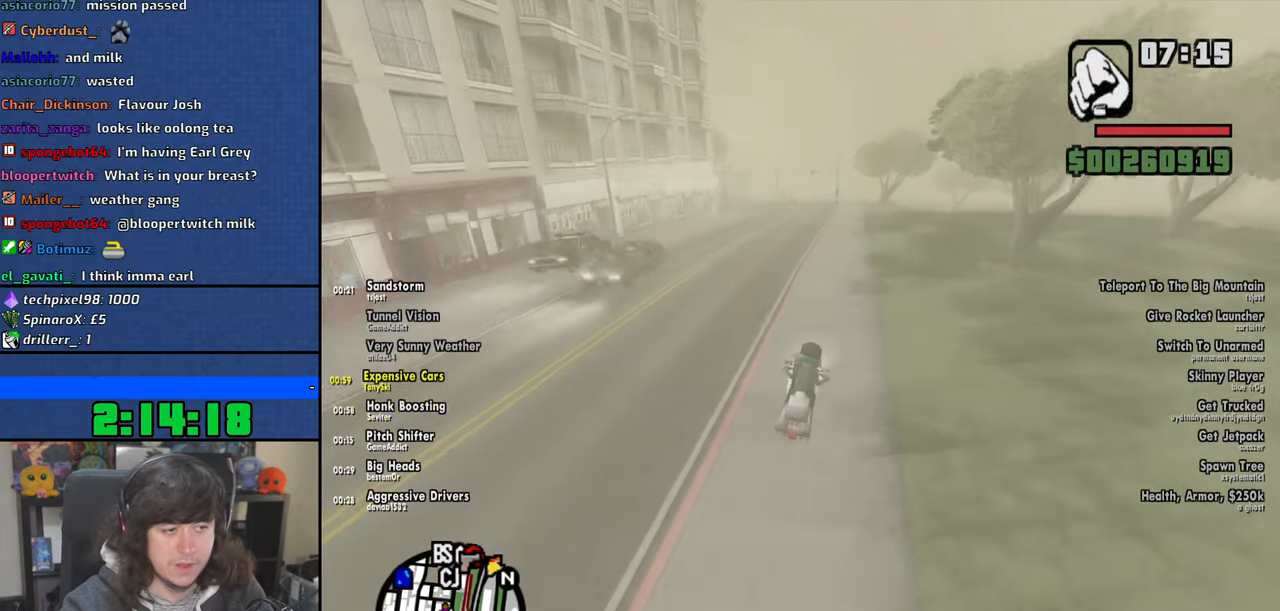
{"keys": ["w"], "mouse": [], "events": [[17, "d", "up"], [34, "2", "down"], [100, "2", "up"], [200, "2", "down"], [267, "2", "up"], [384, "2", "down"], [434, "2", "up"]]}
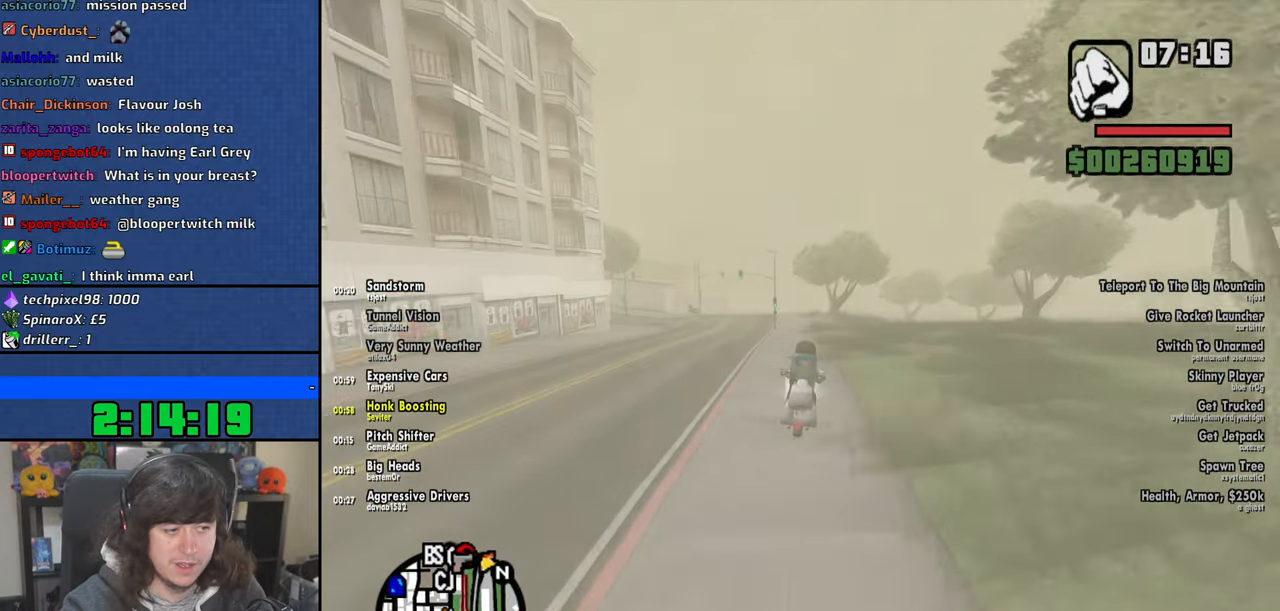
{"keys": ["w"], "mouse": [], "events": [[34, "2", "down"], [100, "2", "up"], [284, "6", "down"], [450, "6", "up"]]}
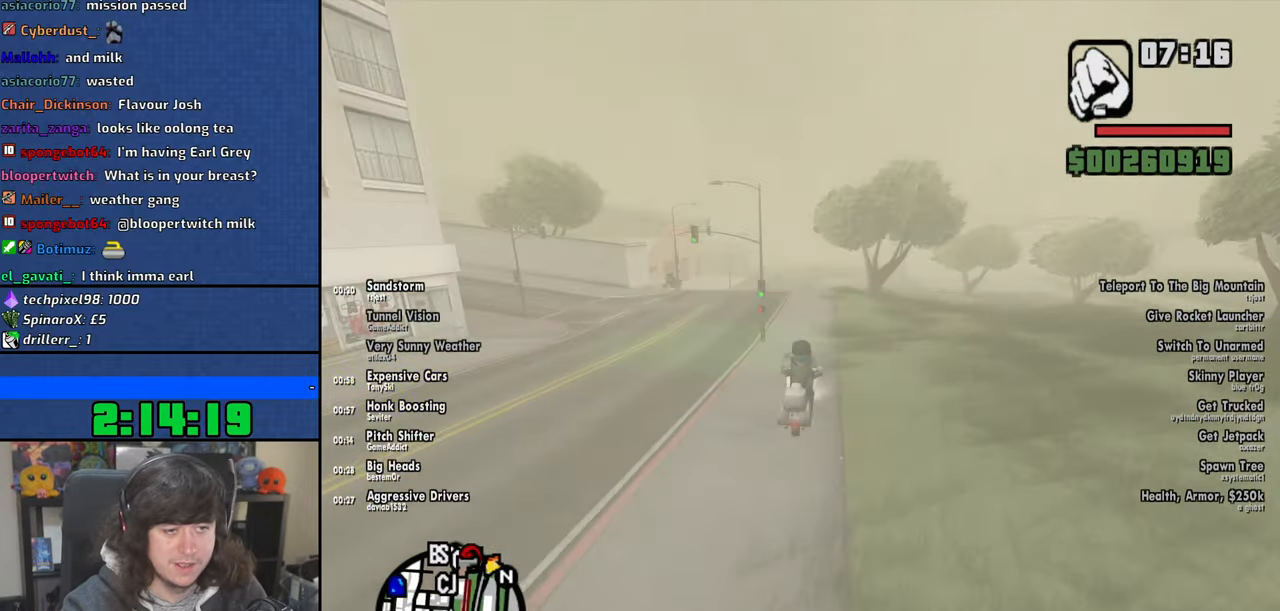
{"keys": ["w"], "mouse": [], "events": [[34, "a", "down"], [167, "6", "down"], [200, "a", "up"], [284, "6", "up"], [334, "6", "down"], [350, "a", "down"], [484, "6", "up"], [484, "a", "up"]]}
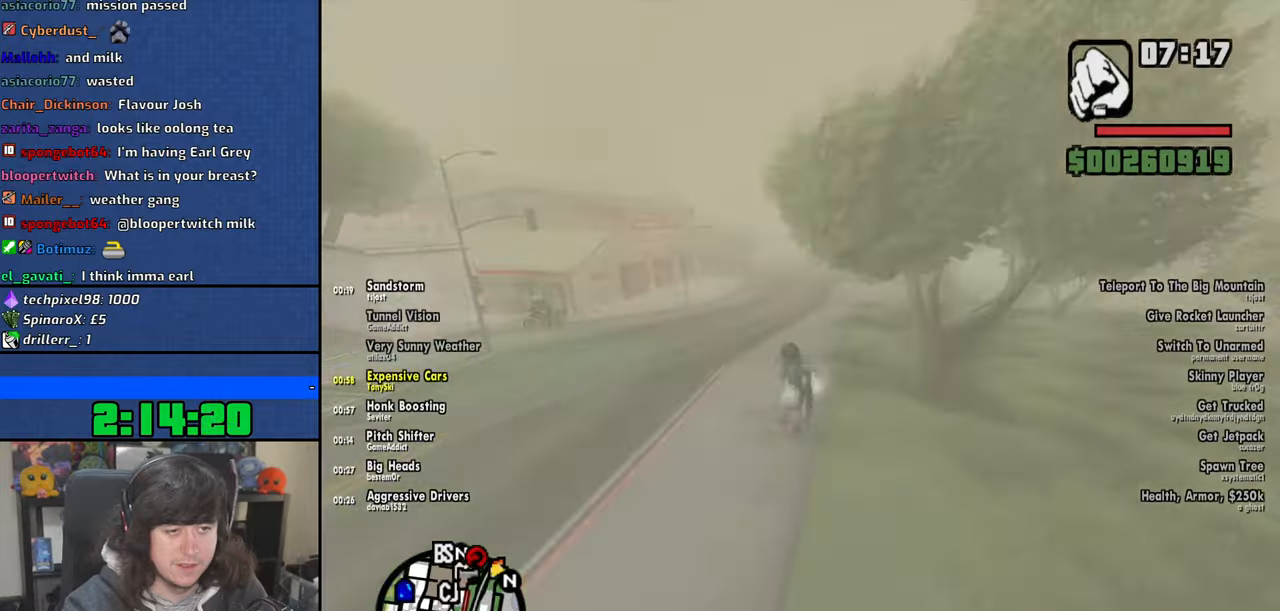
{"keys": ["w"], "mouse": [], "events": [[34, "6", "down"], [150, "6", "up"], [200, "6", "down"], [334, "6", "up"]]}
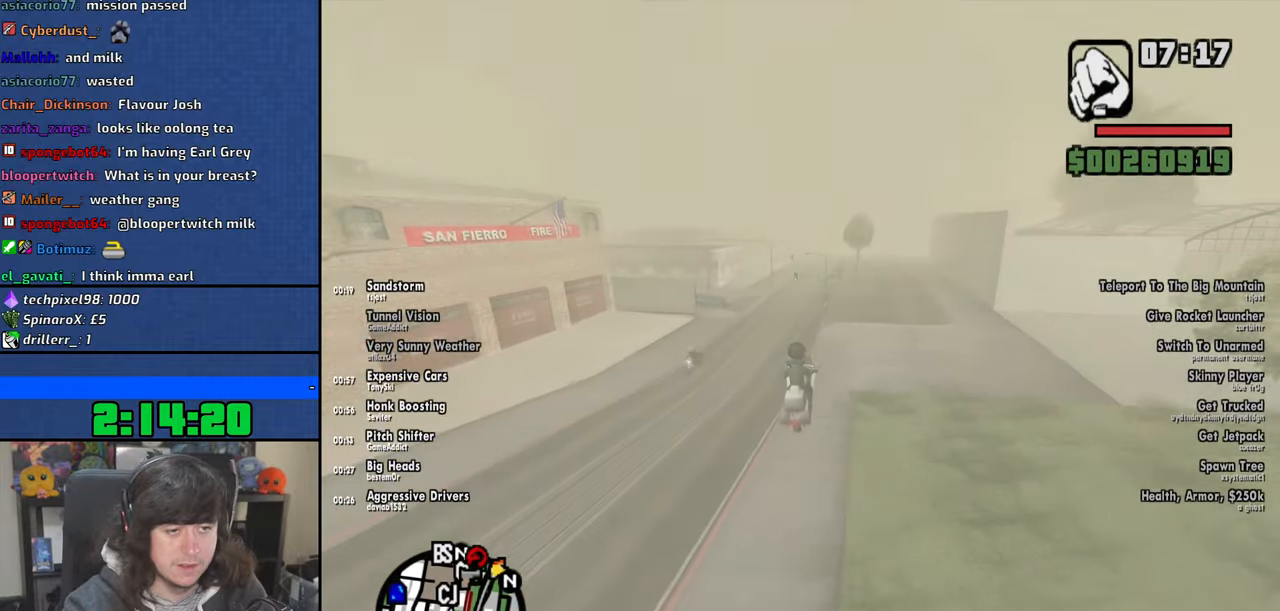
{"keys": ["w"], "mouse": [], "events": [[17, "6", "down"], [34, "a", "down"], [117, "6", "up"], [317, "6", "down"], [417, "6", "up"], [417, "a", "up"]]}
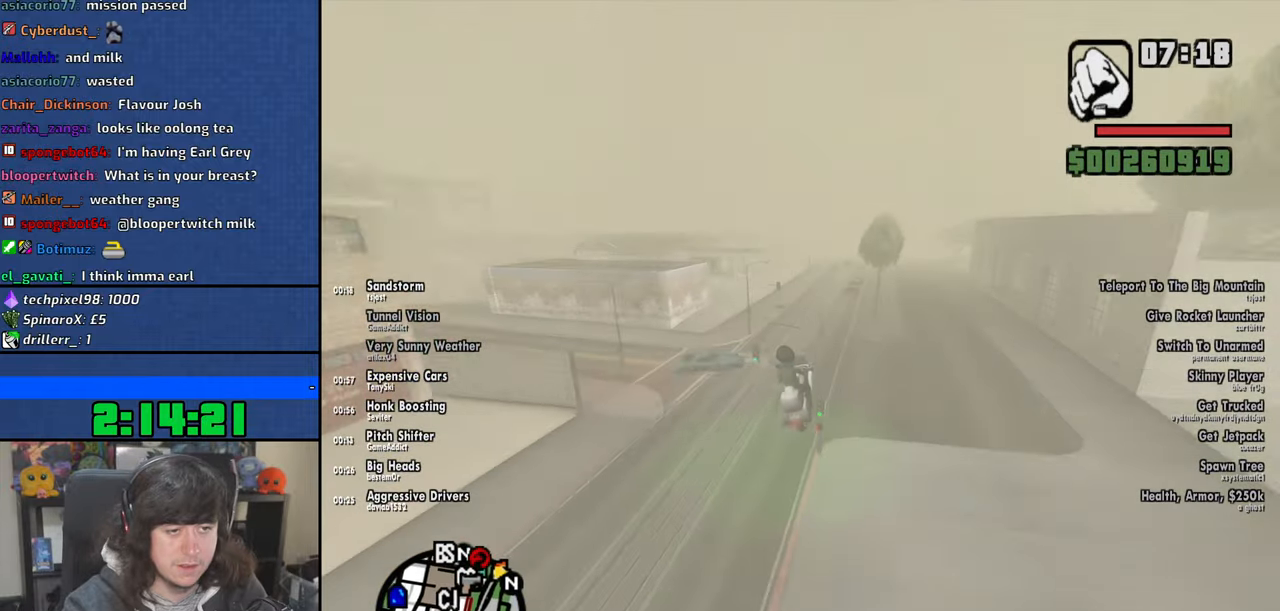
{"keys": ["w"], "mouse": [], "events": [[67, "6", "down"], [167, "6", "up"], [217, "a", "down"], [417, "a", "up"]]}
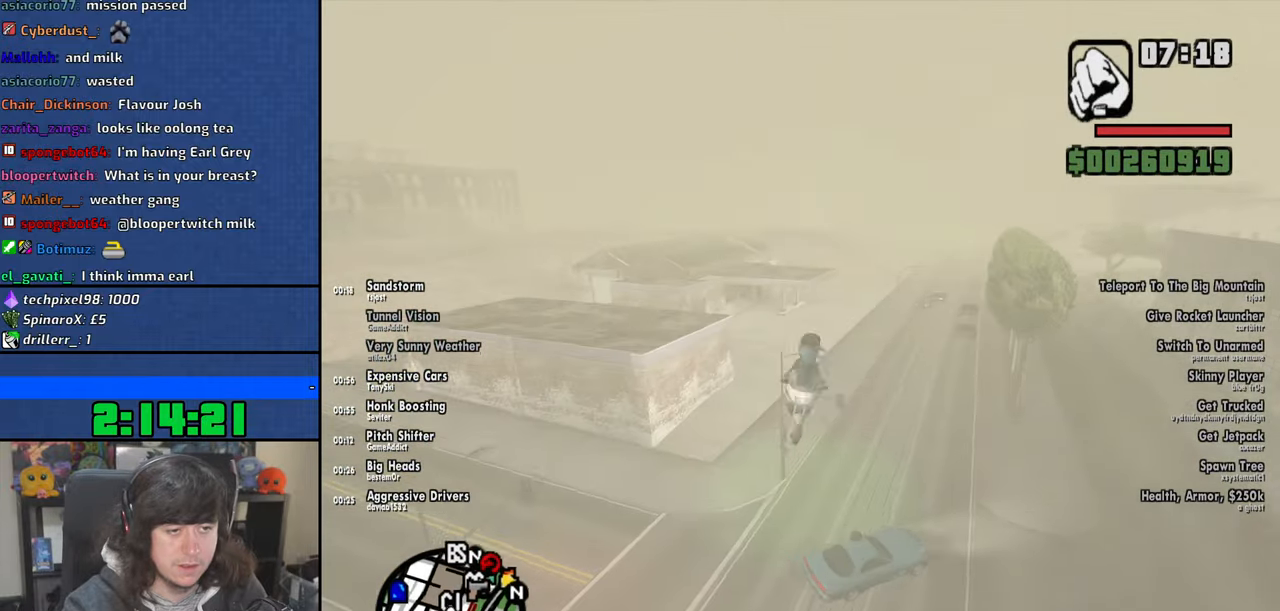
{"keys": [], "mouse": [], "events": [[284, "6", "down"], [317, "6", "up"], [317, "w", "up"], [384, "6", "down"], [500, "6", "up"]]}
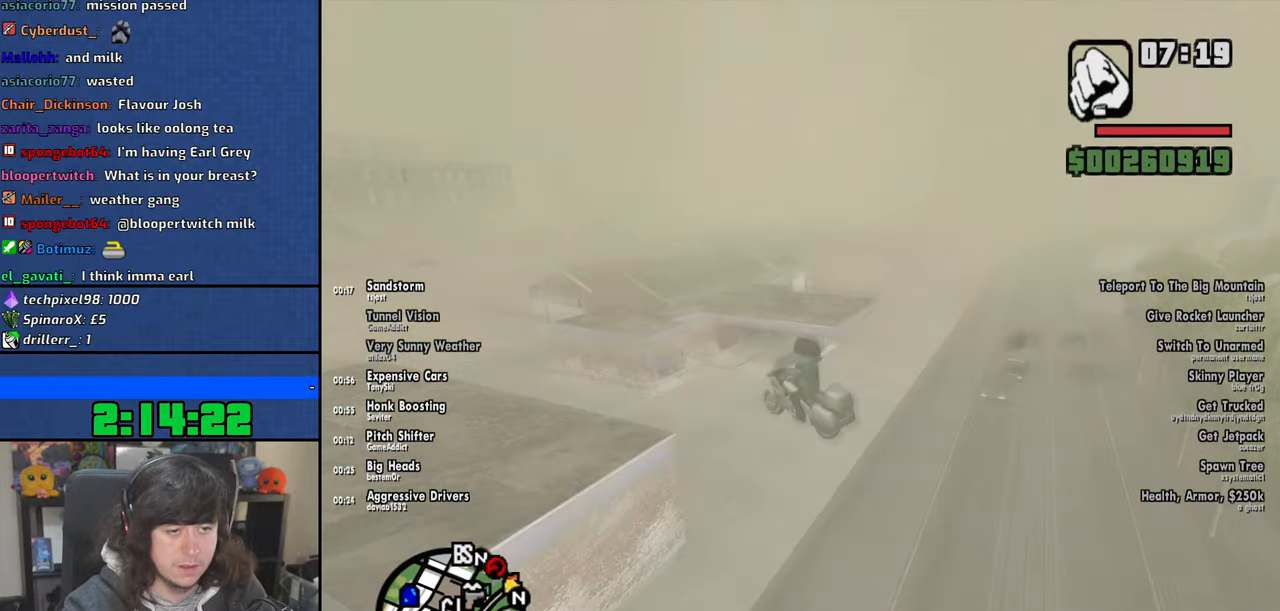
{"keys": ["6"], "mouse": [], "events": [[467, "6", "down"]]}
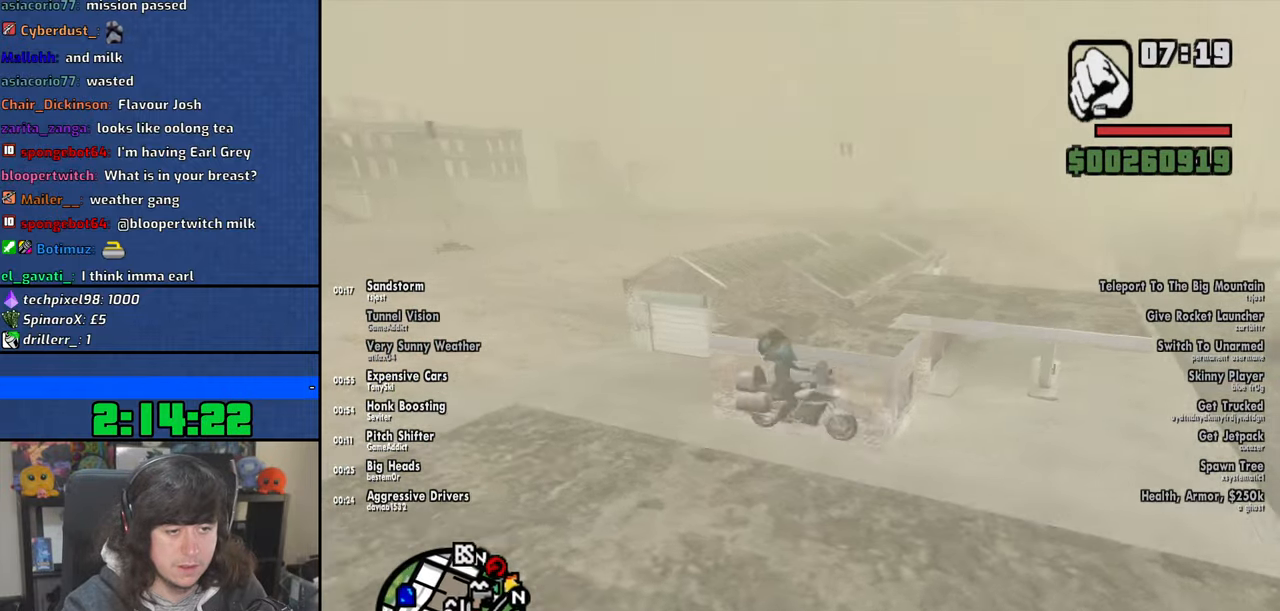
{"keys": [], "mouse": [], "events": [[500, "6", "up"]]}
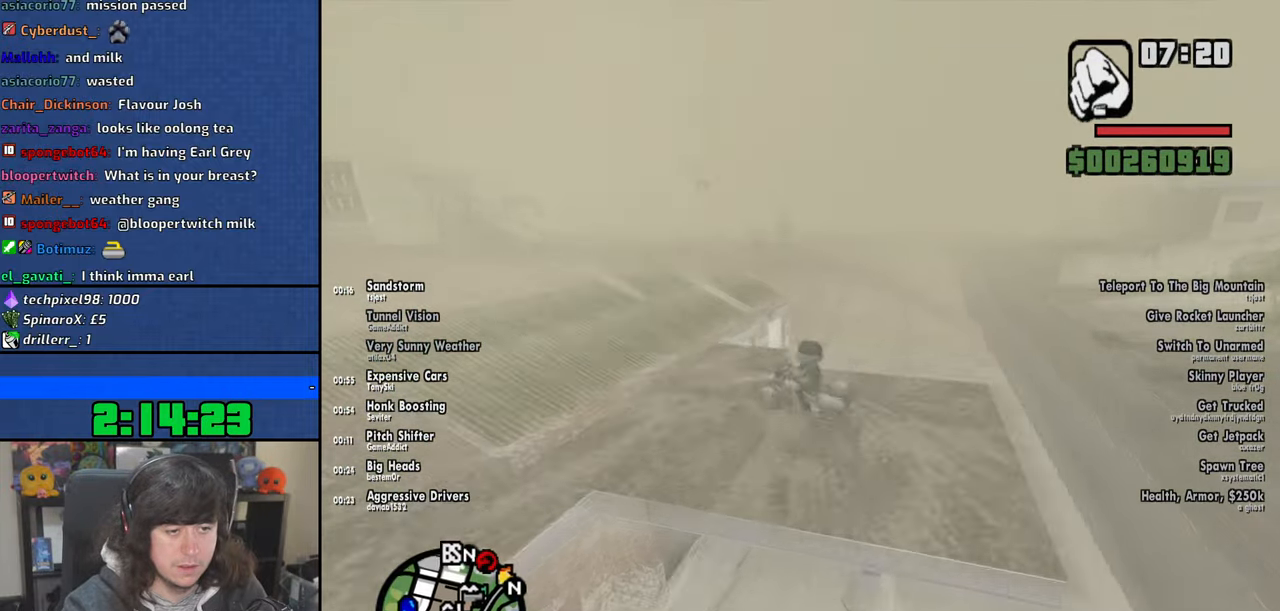
{"keys": [], "mouse": [], "events": []}
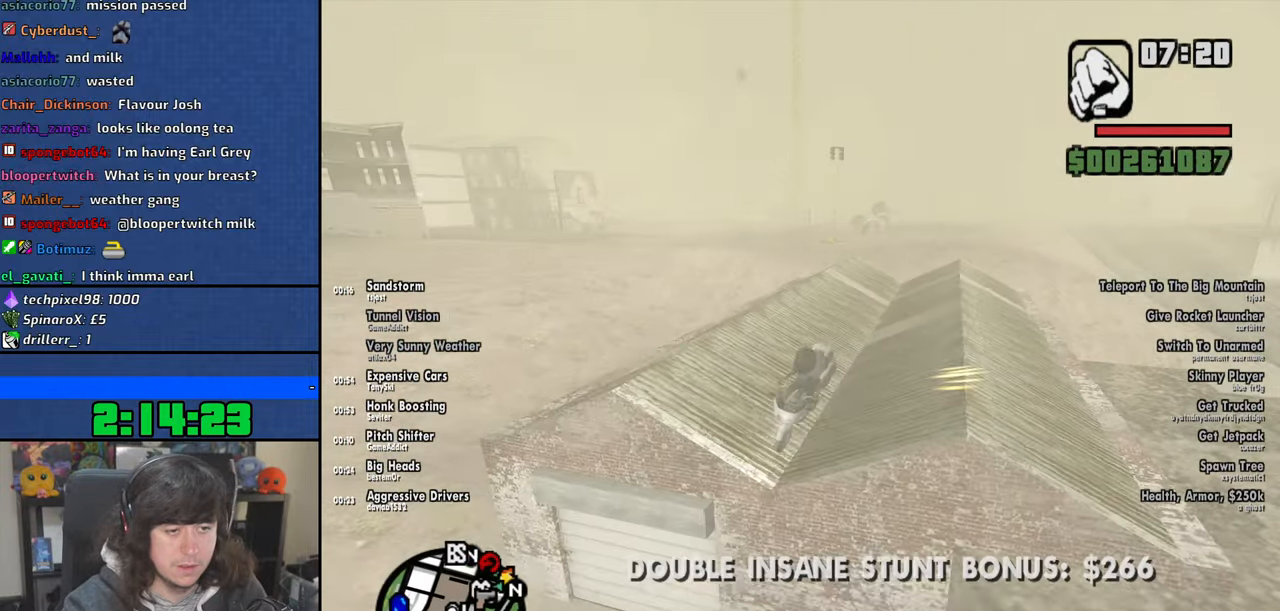
{"keys": [], "mouse": [], "events": []}
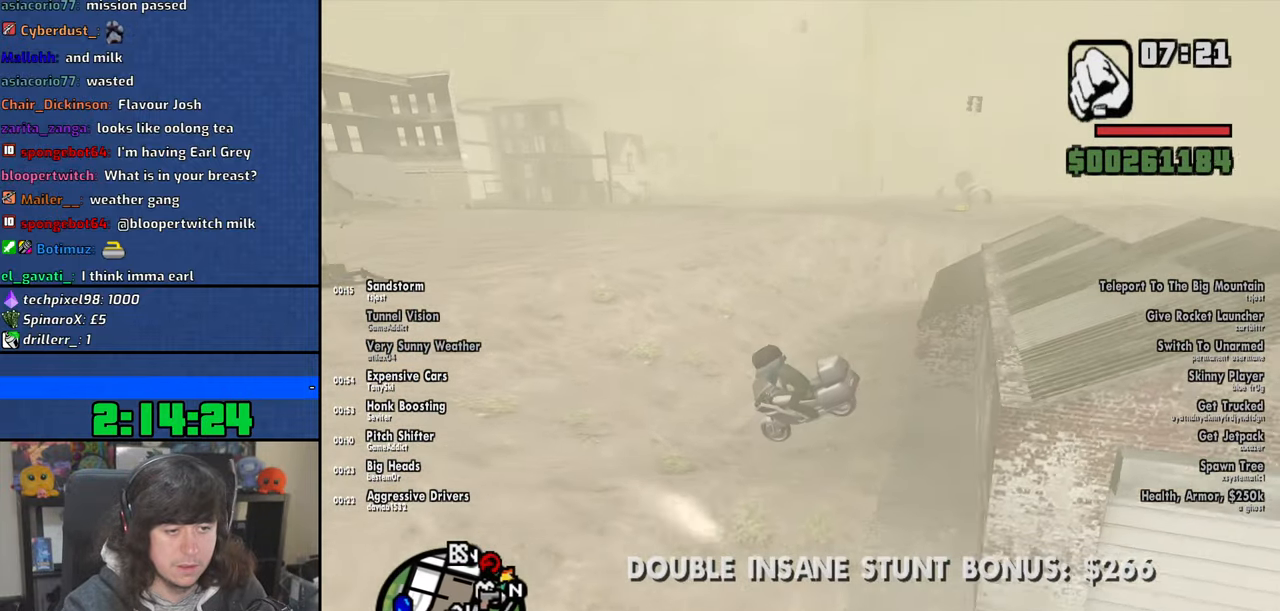
{"keys": ["6"], "mouse": [], "events": [[84, "6", "down"]]}
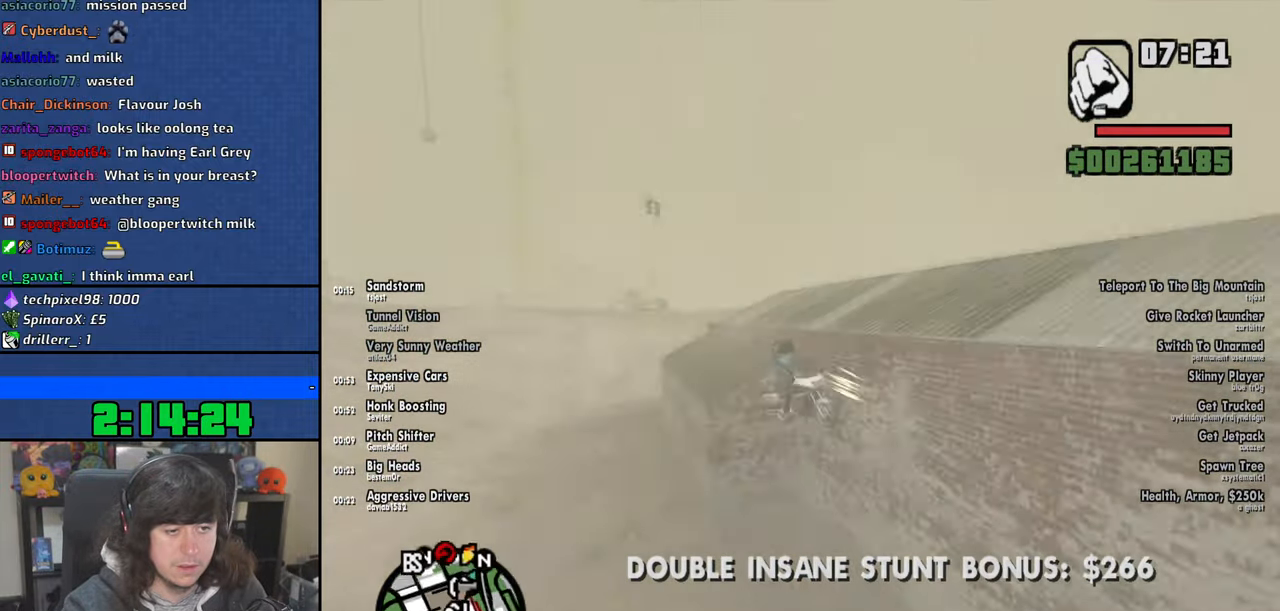
{"keys": [], "mouse": [], "events": [[100, "6", "up"]]}
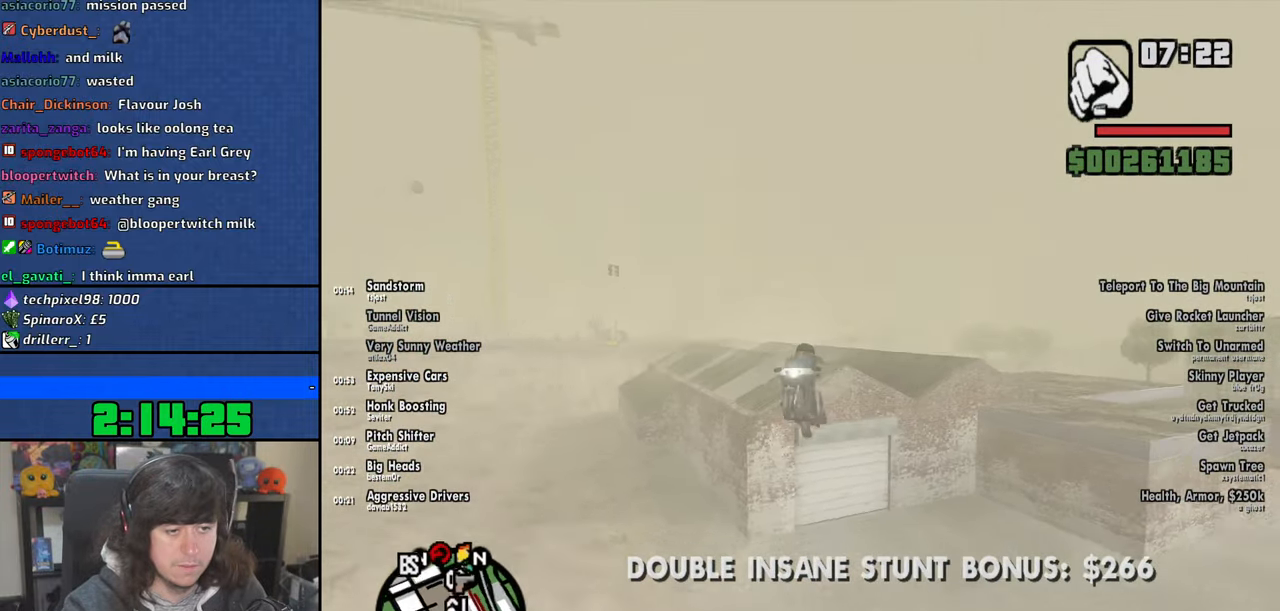
{"keys": [], "mouse": [], "events": []}
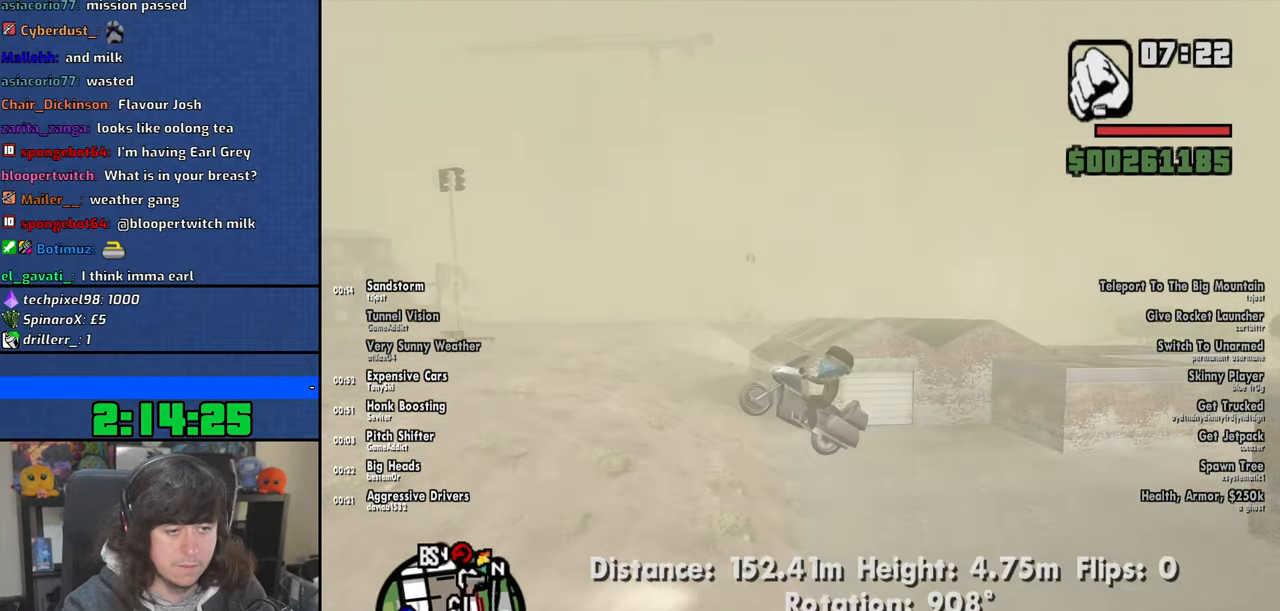
{"keys": ["6"], "mouse": [], "events": [[284, "6", "down"]]}
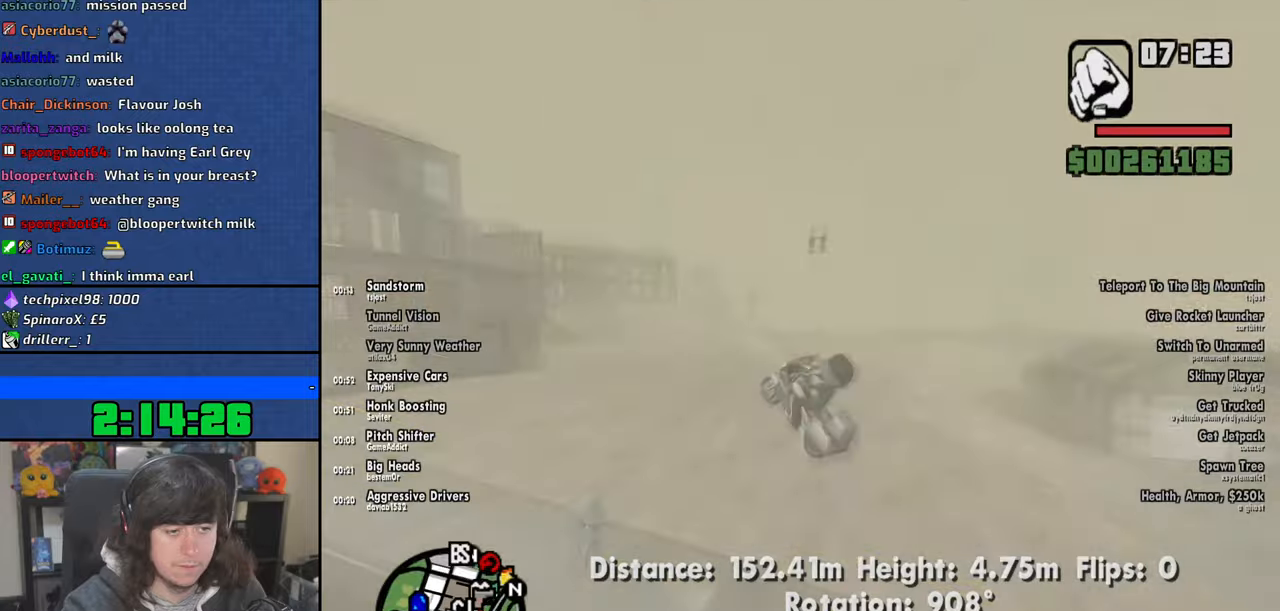
{"keys": ["6"], "mouse": [], "events": [[267, "d", "down"], [467, "d", "up"]]}
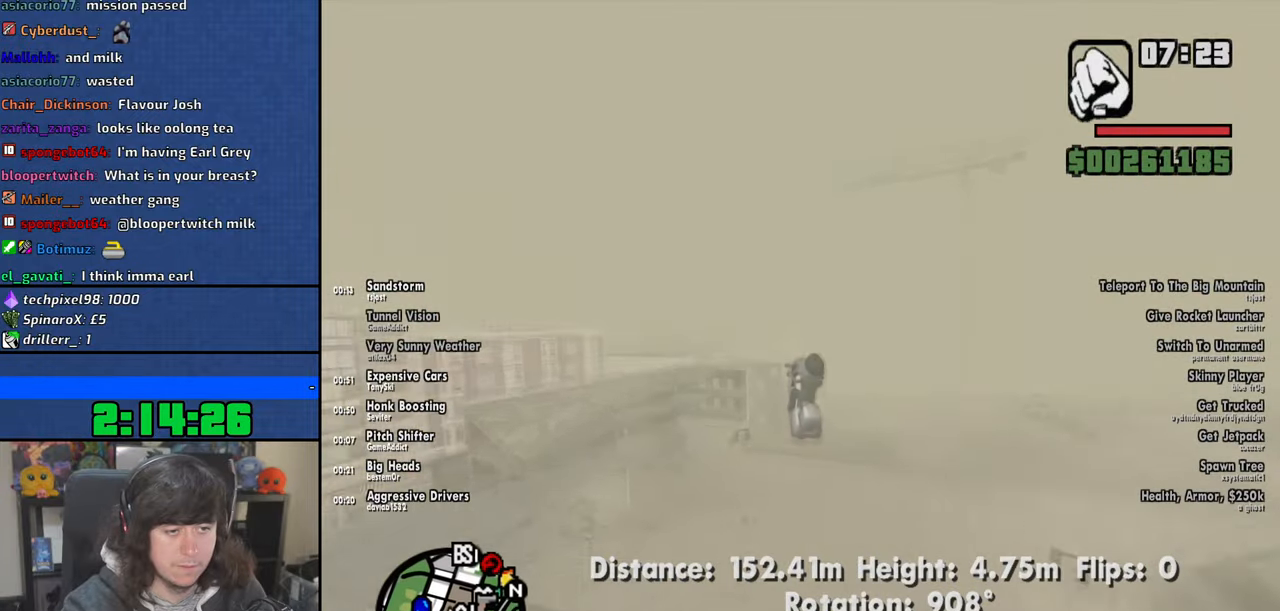
{"keys": ["6"], "mouse": [], "events": []}
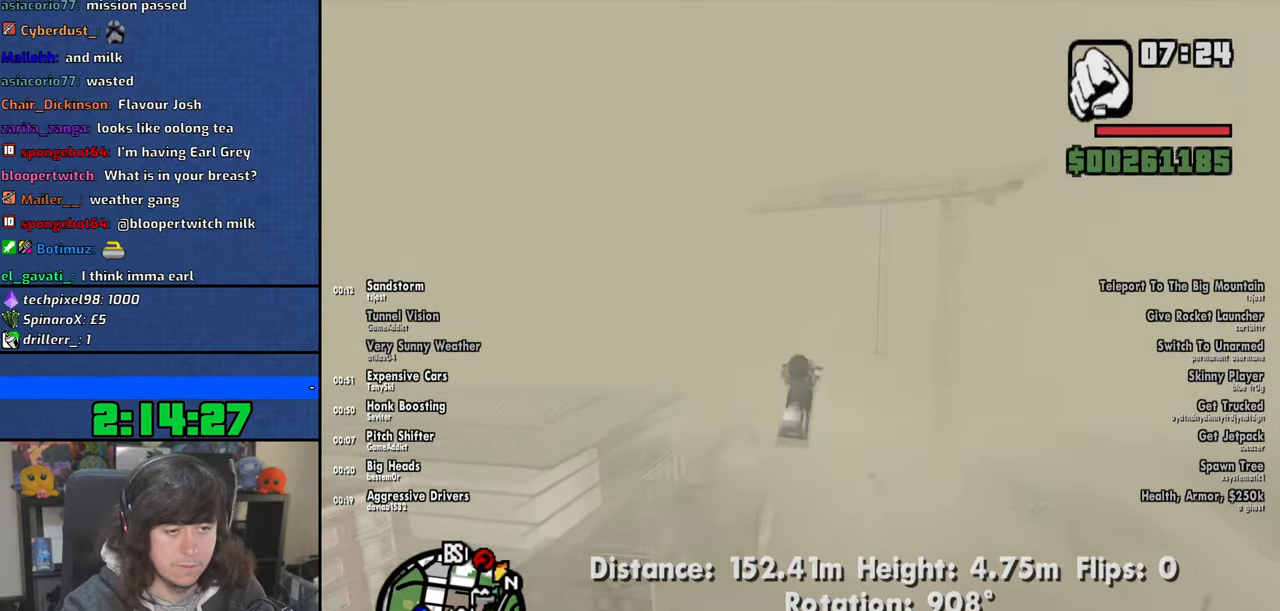
{"keys": [], "mouse": [], "events": [[200, "6", "up"]]}
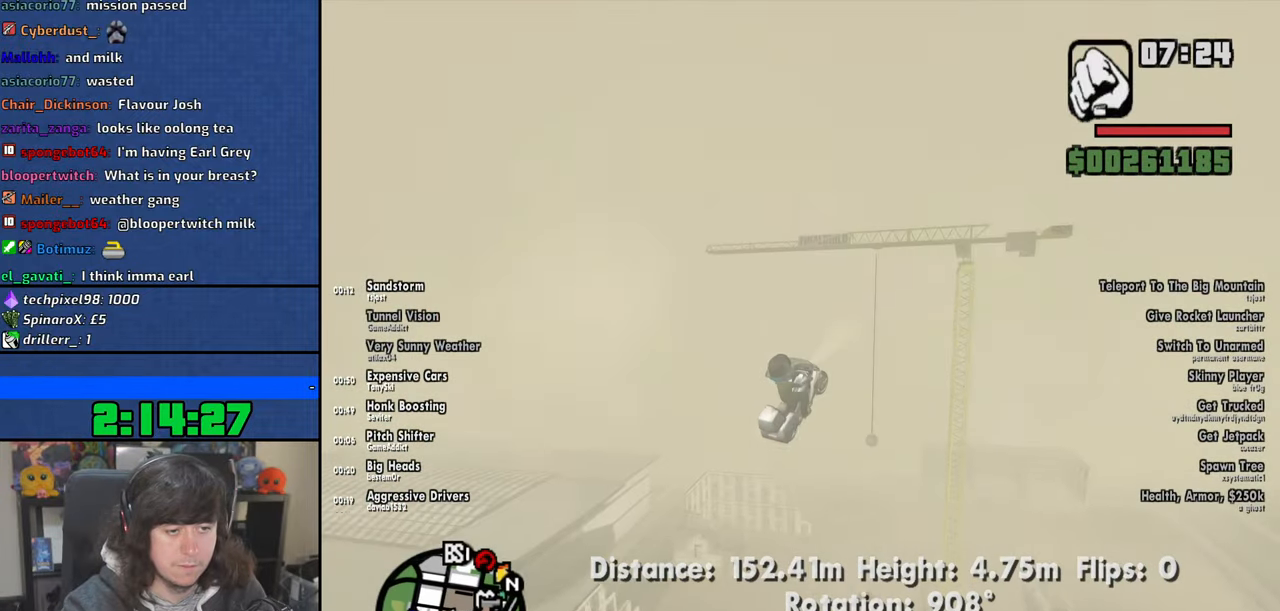
{"keys": [], "mouse": [], "events": []}
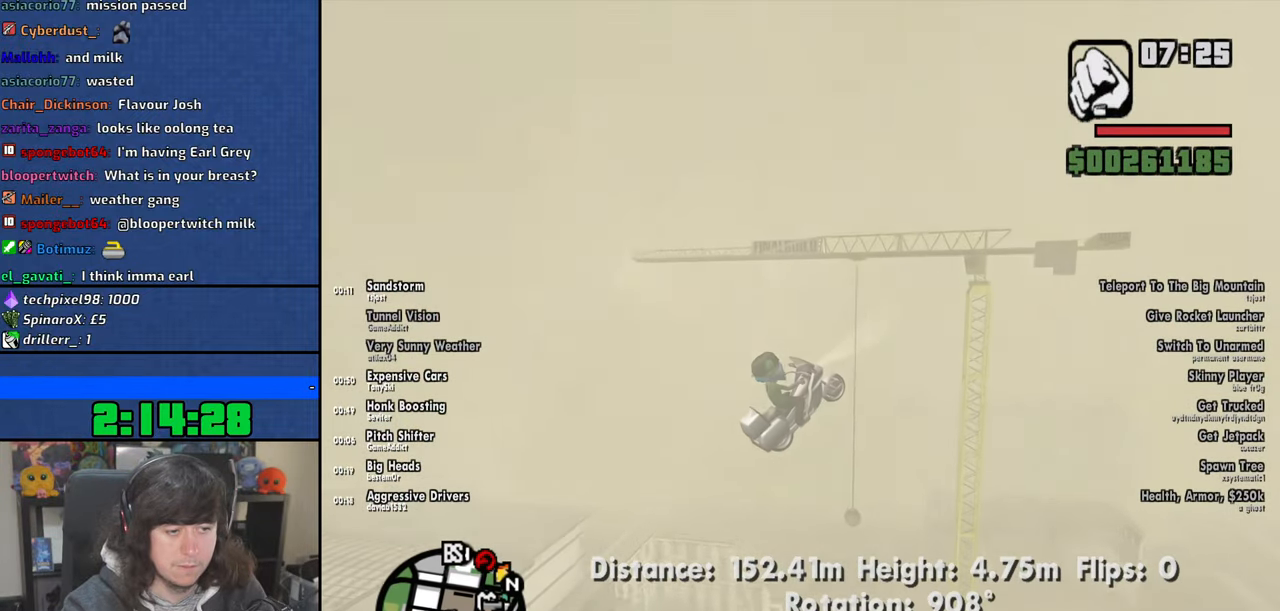
{"keys": [], "mouse": [], "events": []}
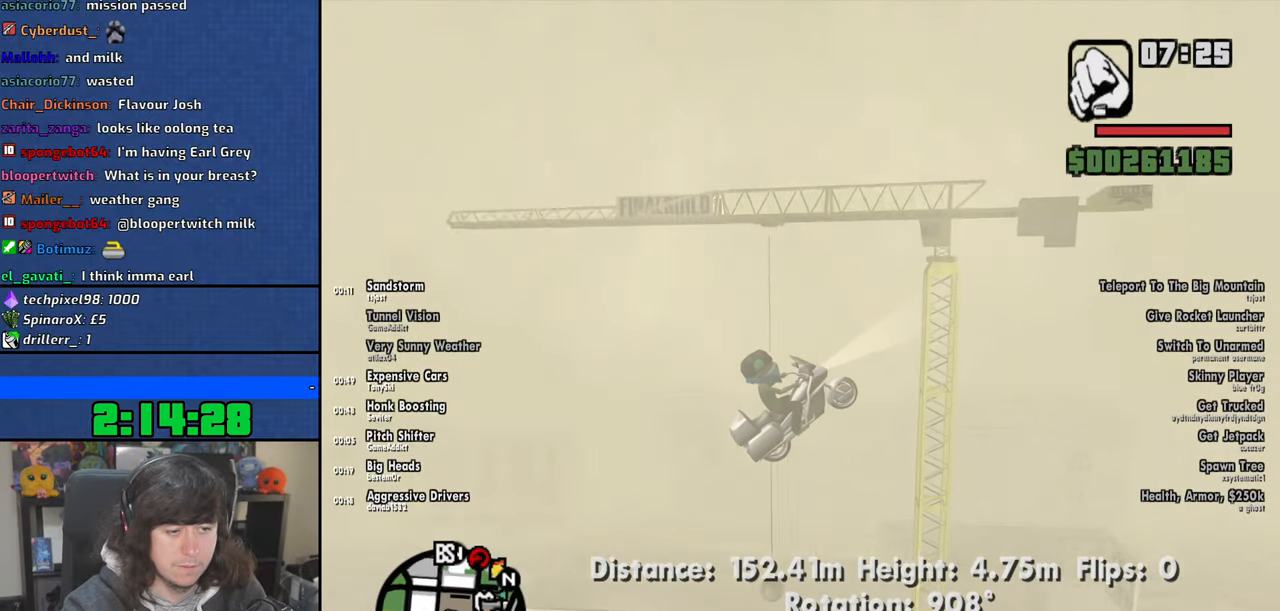
{"keys": [], "mouse": [], "events": []}